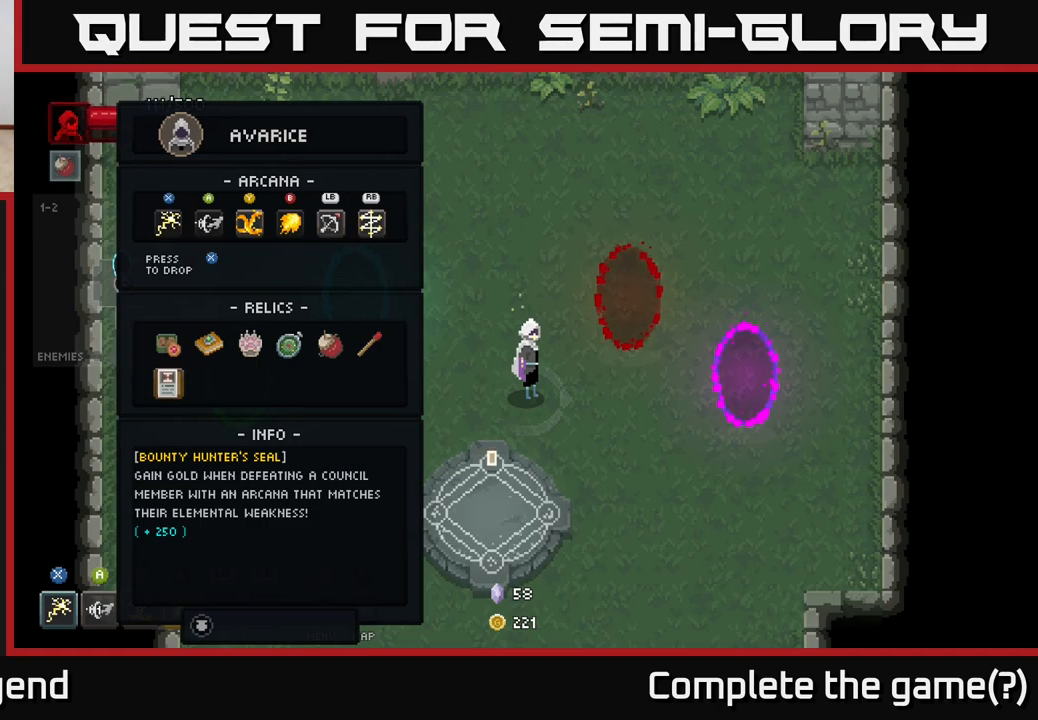
Gameplay with a controller (Xbox layout); each line is a JSON object with the inputs held at the frame after it. "events" lists button and stick changes between this image and that frame as [ms after this image, input, new state], when the widget could be followed in between.
{"buttons": ["B"], "left_stick": "center", "right_stick": "center", "events": [[500, "B", "down"]]}
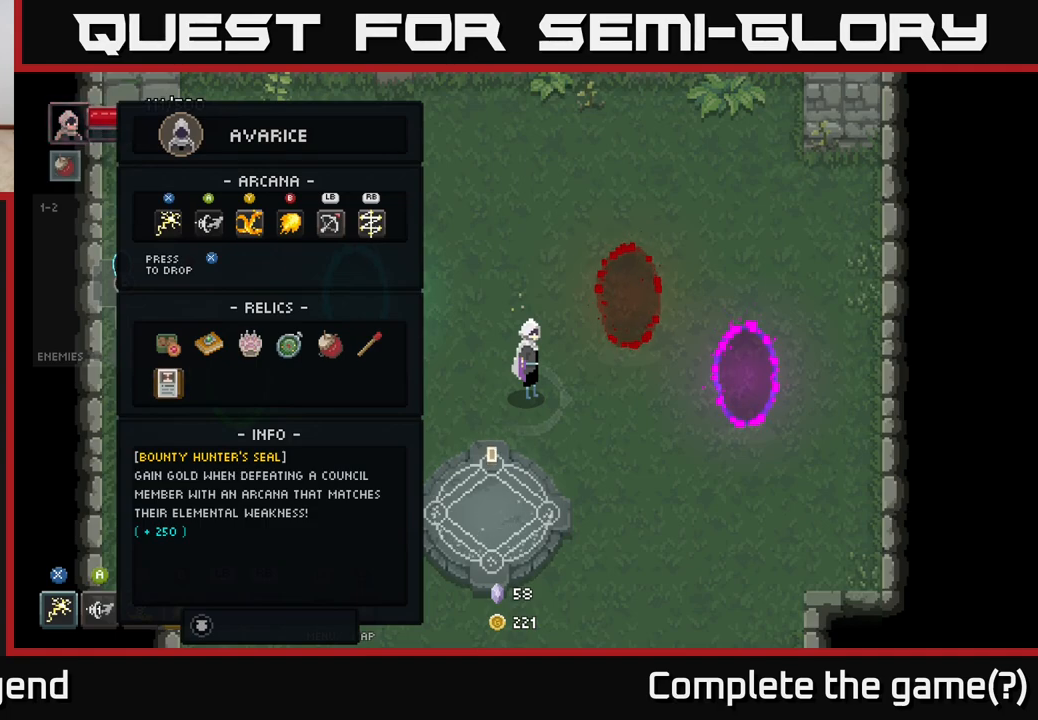
{"buttons": [], "left_stick": "left", "right_stick": "center", "events": [[100, "B", "up"], [117, "left_stick", "up-left"], [250, "left_stick", "center"], [467, "left_stick", "left"]]}
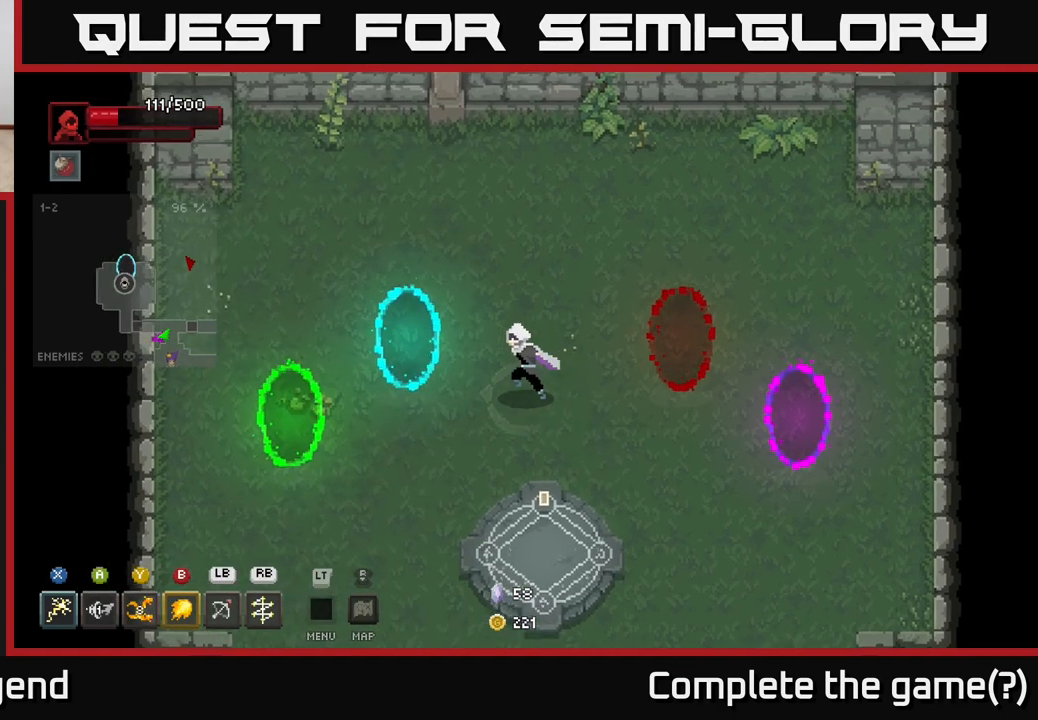
{"buttons": [], "left_stick": "down-right", "right_stick": "center", "events": [[167, "left_stick", "center"], [283, "left_stick", "down"], [433, "left_stick", "down-right"]]}
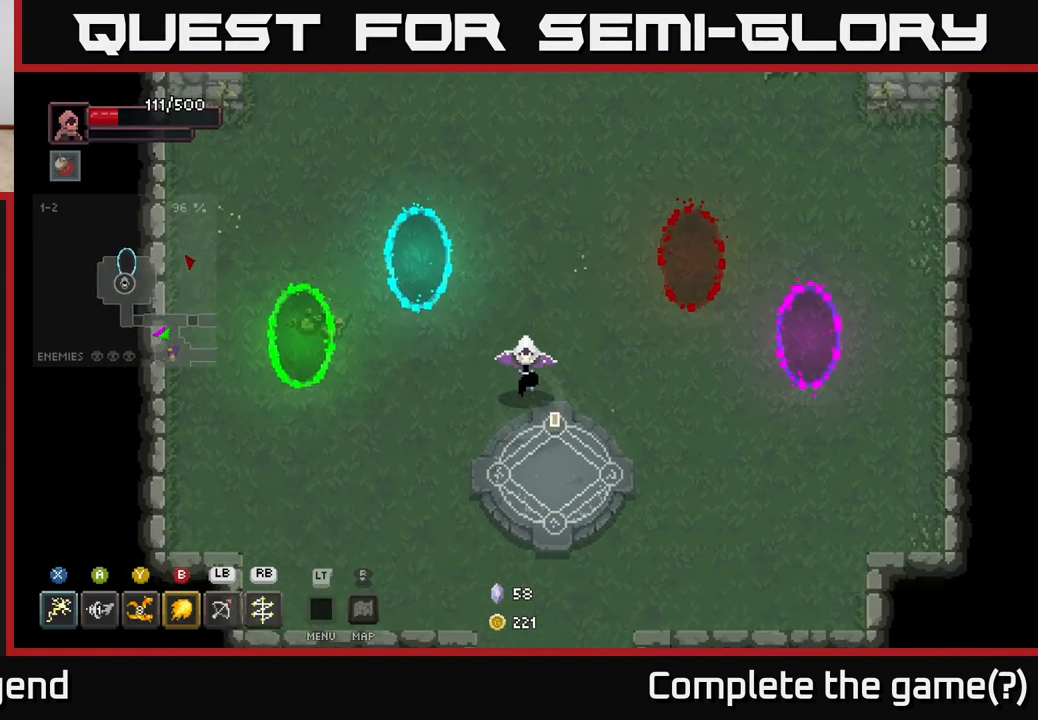
{"buttons": [], "left_stick": "center", "right_stick": "center", "events": [[100, "left_stick", "down"], [317, "X", "down"], [317, "left_stick", "center"], [400, "X", "up"]]}
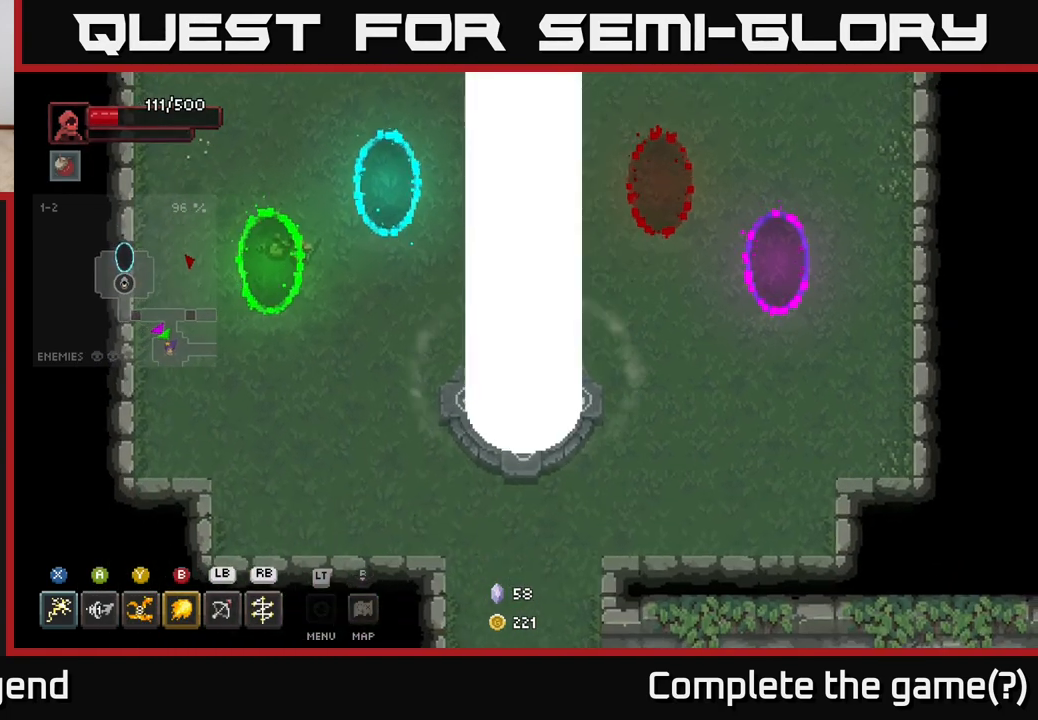
{"buttons": [], "left_stick": "up", "right_stick": "center", "events": [[217, "left_stick", "up"]]}
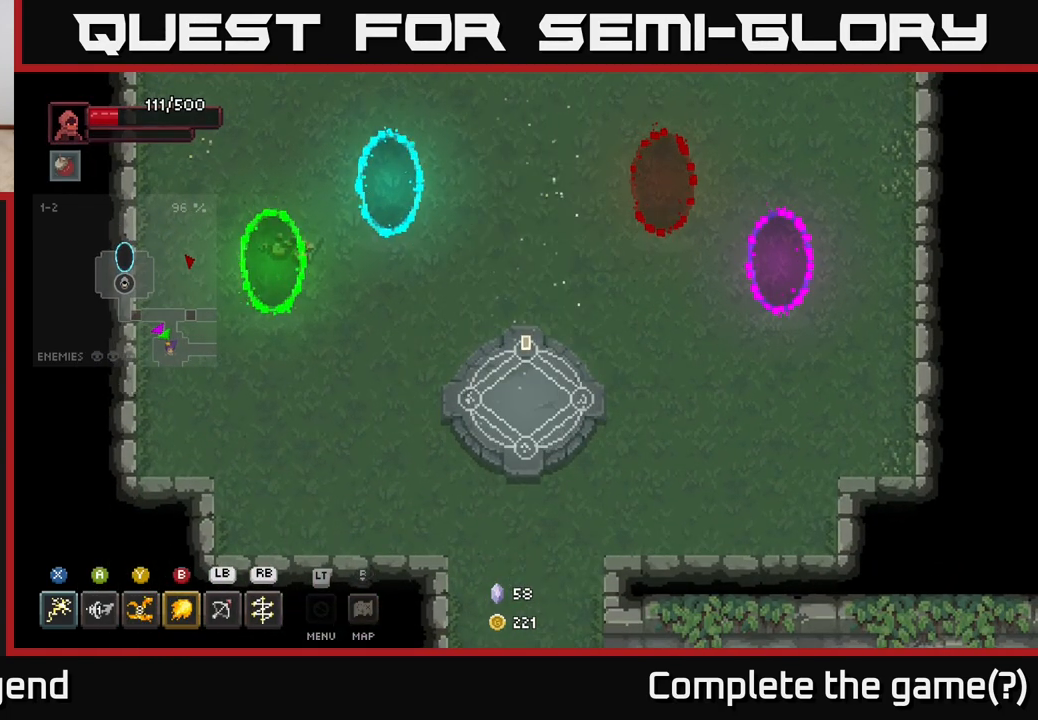
{"buttons": [], "left_stick": "up", "right_stick": "center", "events": []}
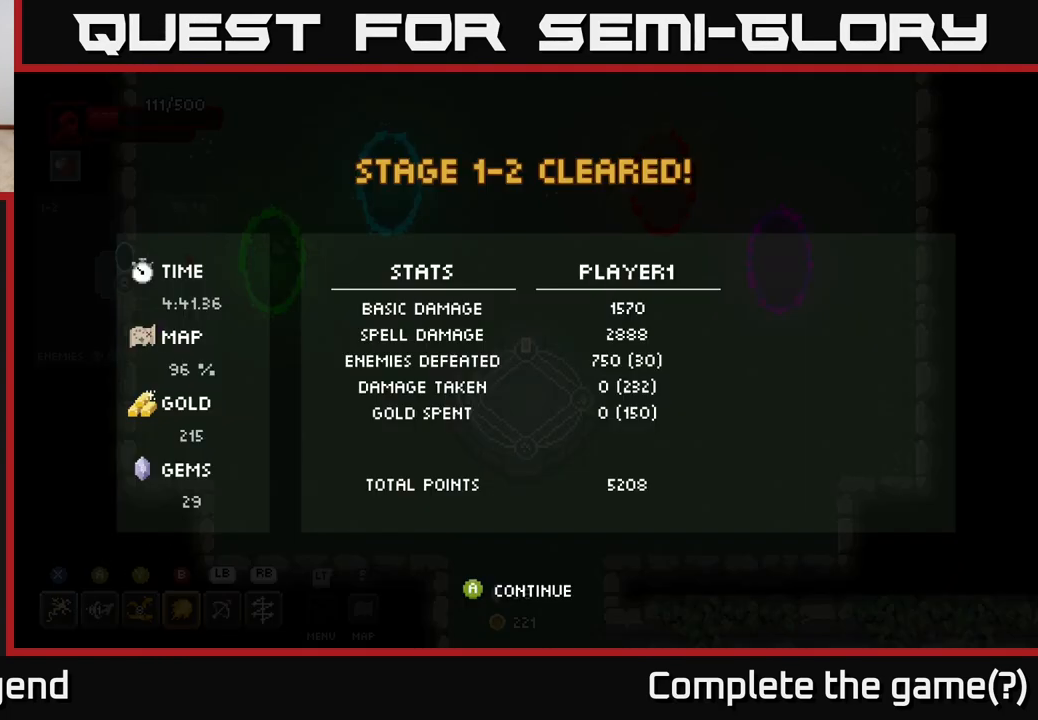
{"buttons": [], "left_stick": "center", "right_stick": "center", "events": [[367, "left_stick", "center"]]}
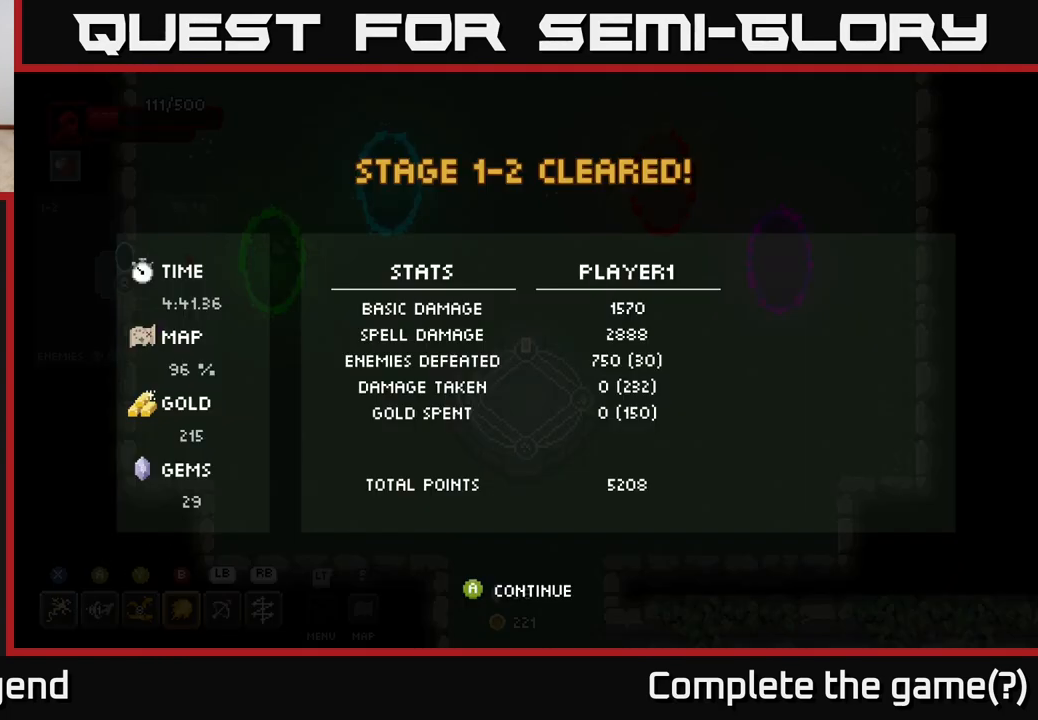
{"buttons": [], "left_stick": "center", "right_stick": "center", "events": [[17, "A", "down"], [183, "A", "up"], [317, "left_stick", "up"], [500, "left_stick", "center"]]}
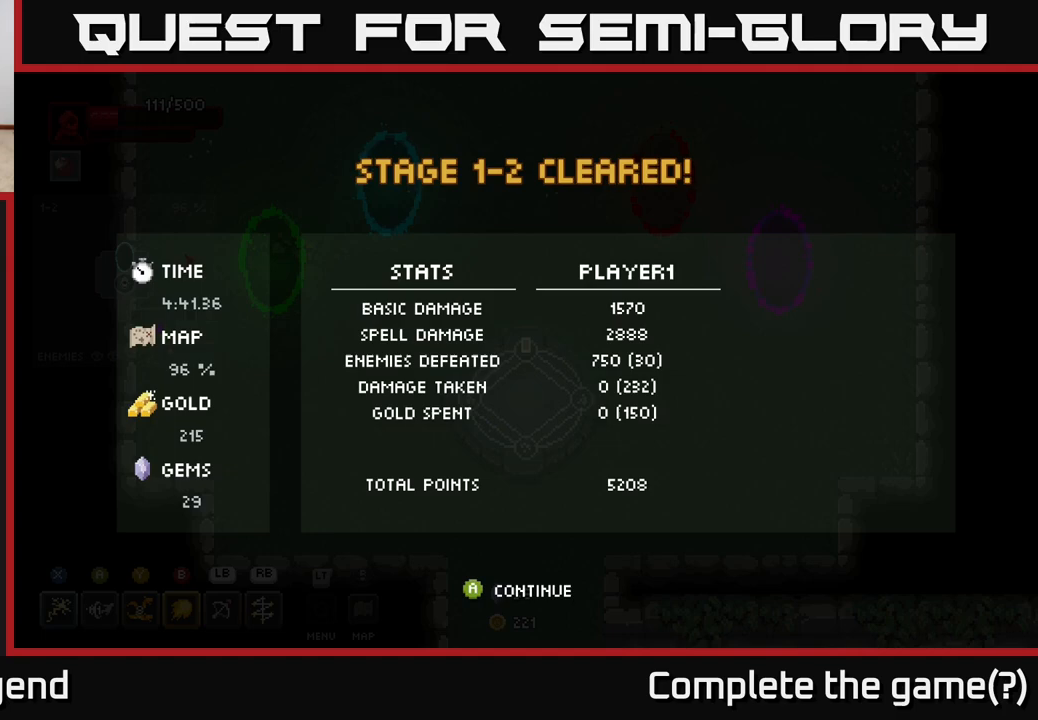
{"buttons": ["A"], "left_stick": "center", "right_stick": "center", "events": [[17, "A", "down"], [150, "A", "up"], [233, "A", "down"], [367, "A", "up"], [500, "A", "down"]]}
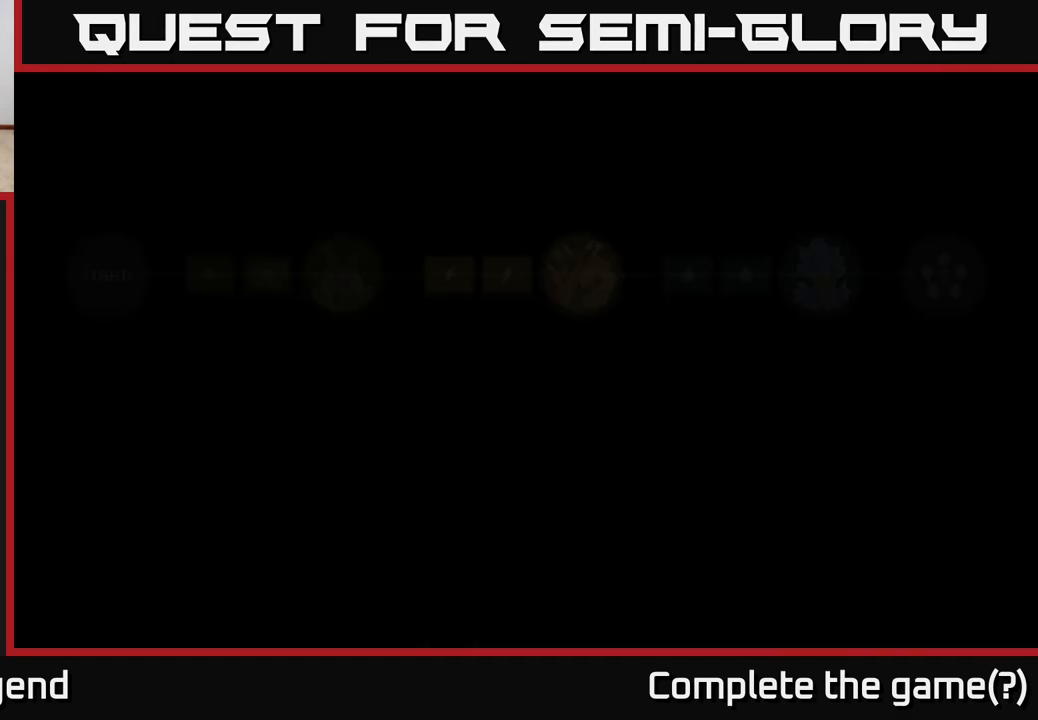
{"buttons": [], "left_stick": "up", "right_stick": "center", "events": [[150, "A", "up"], [250, "left_stick", "up"]]}
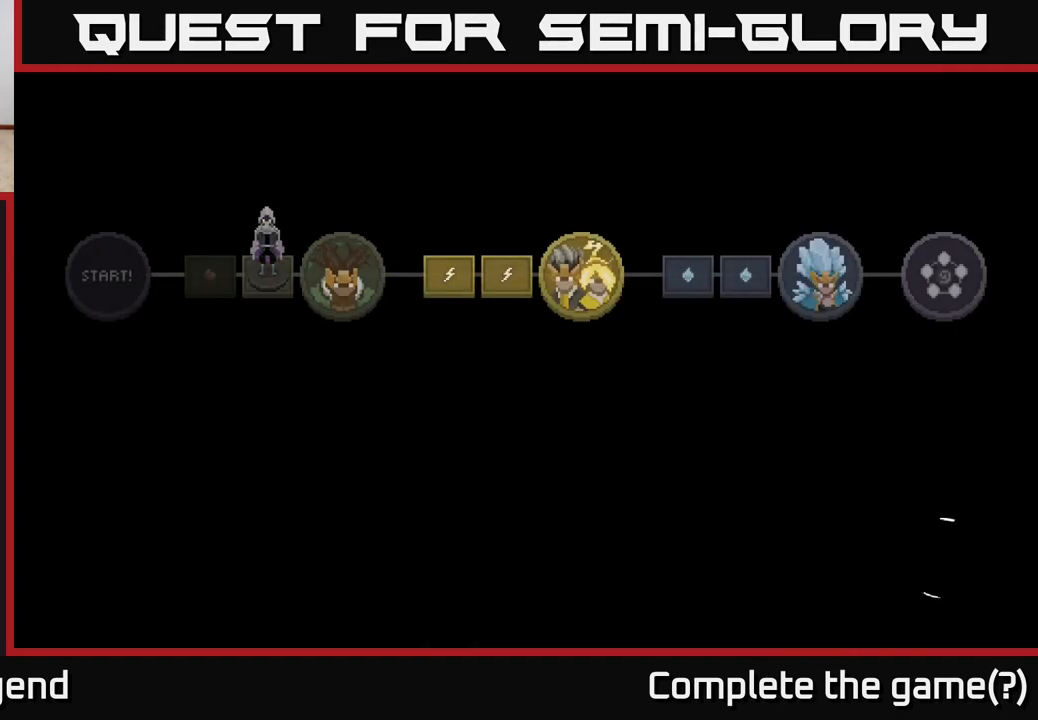
{"buttons": [], "left_stick": "center", "right_stick": "center", "events": [[467, "left_stick", "center"]]}
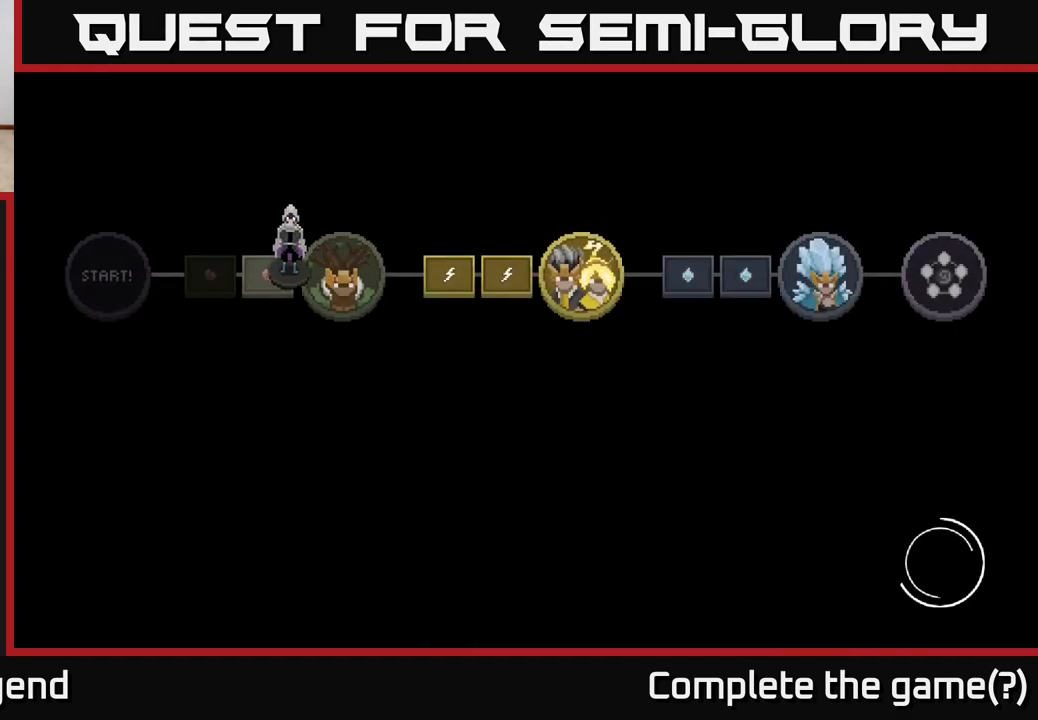
{"buttons": [], "left_stick": "center", "right_stick": "center", "events": []}
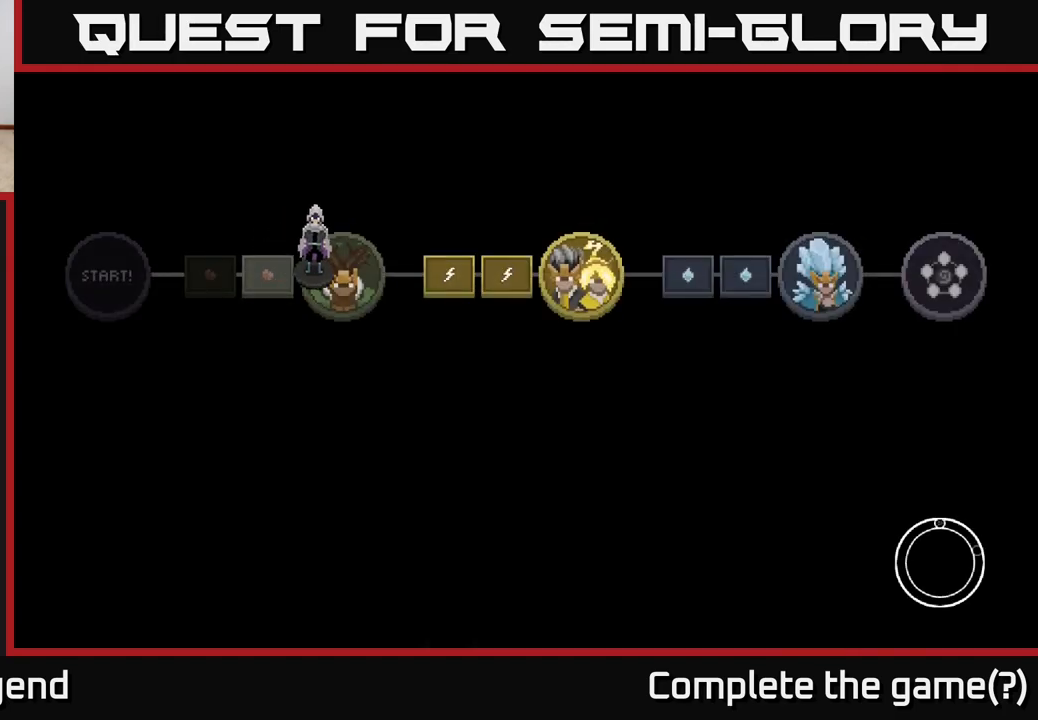
{"buttons": [], "left_stick": "center", "right_stick": "center", "events": []}
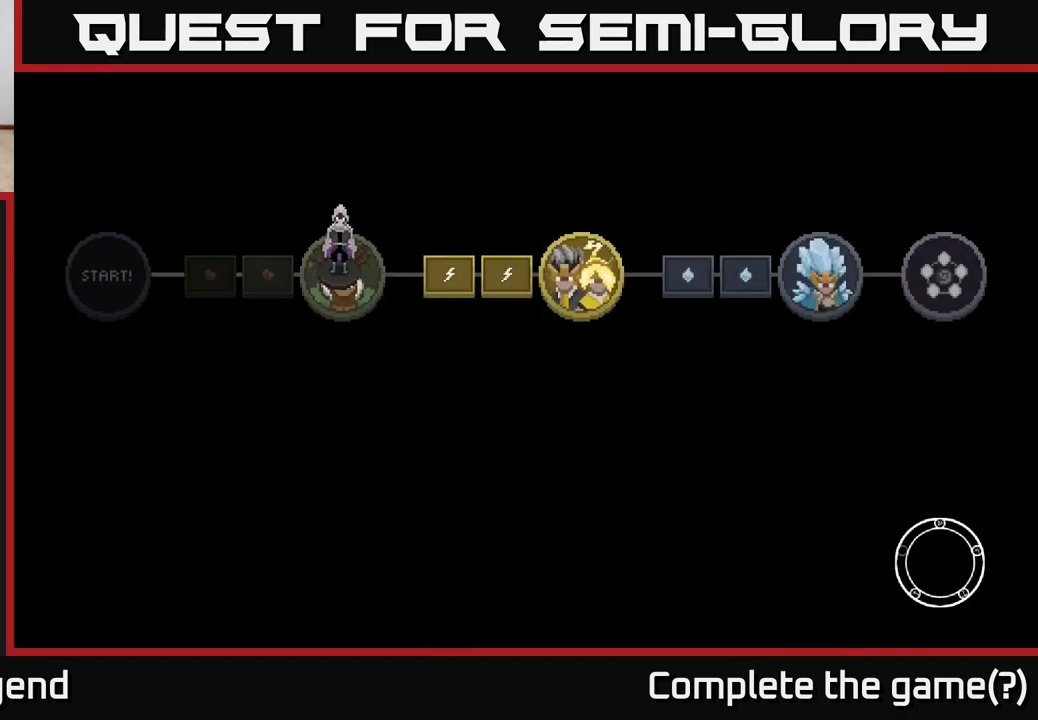
{"buttons": [], "left_stick": "center", "right_stick": "center", "events": []}
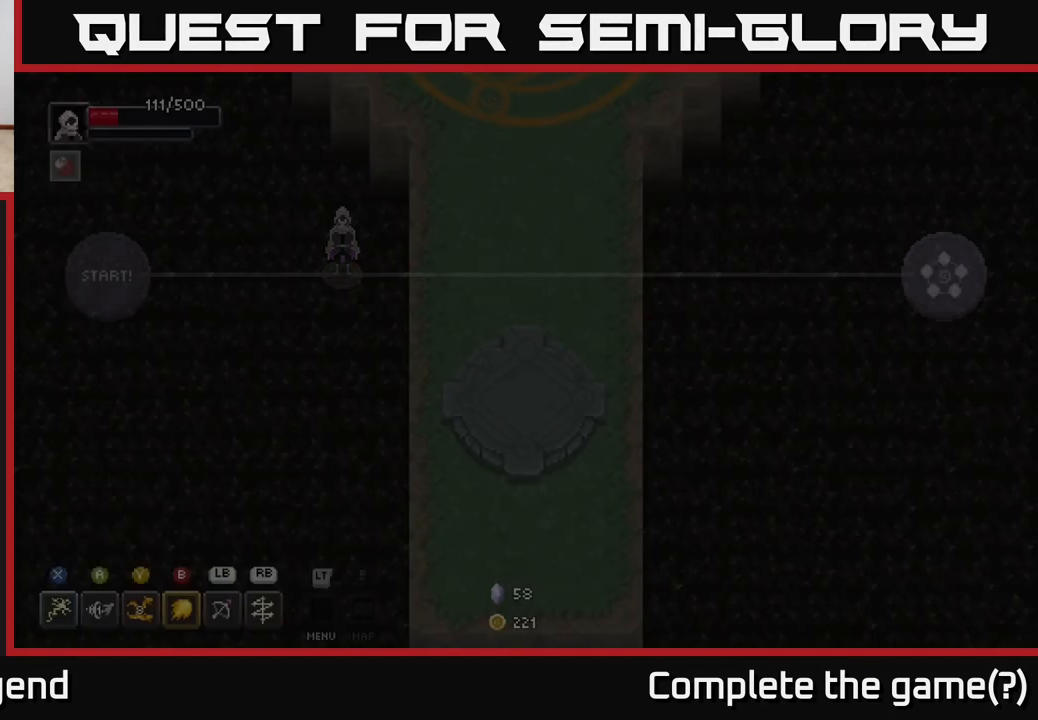
{"buttons": [], "left_stick": "up", "right_stick": "center", "events": [[367, "left_stick", "up"]]}
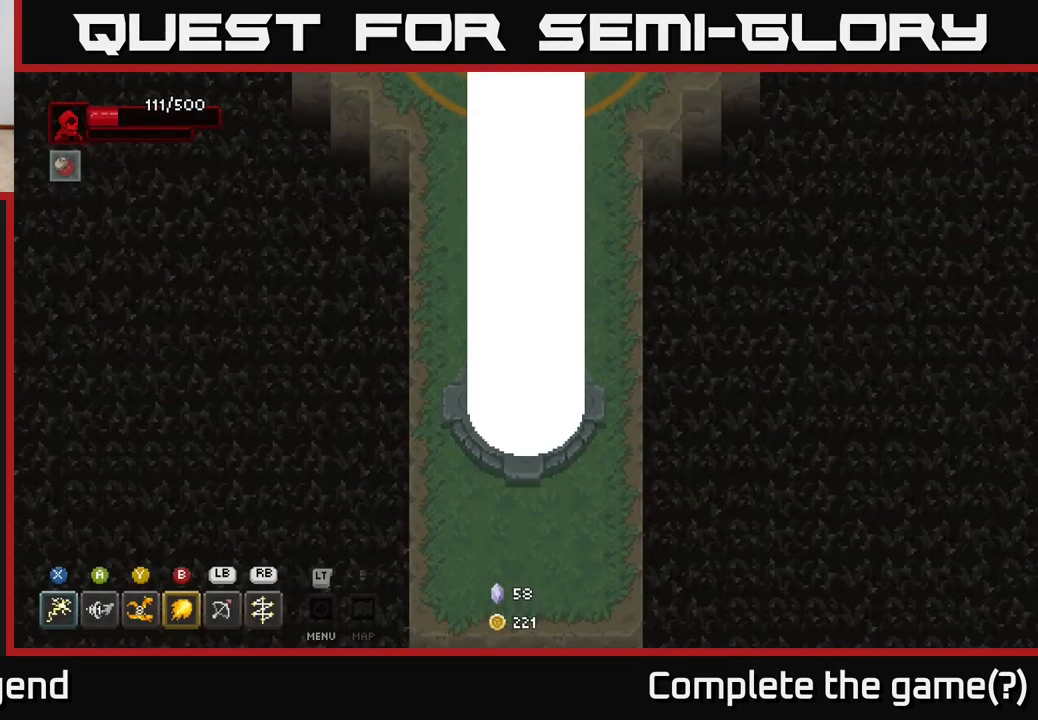
{"buttons": [], "left_stick": "up", "right_stick": "center", "events": []}
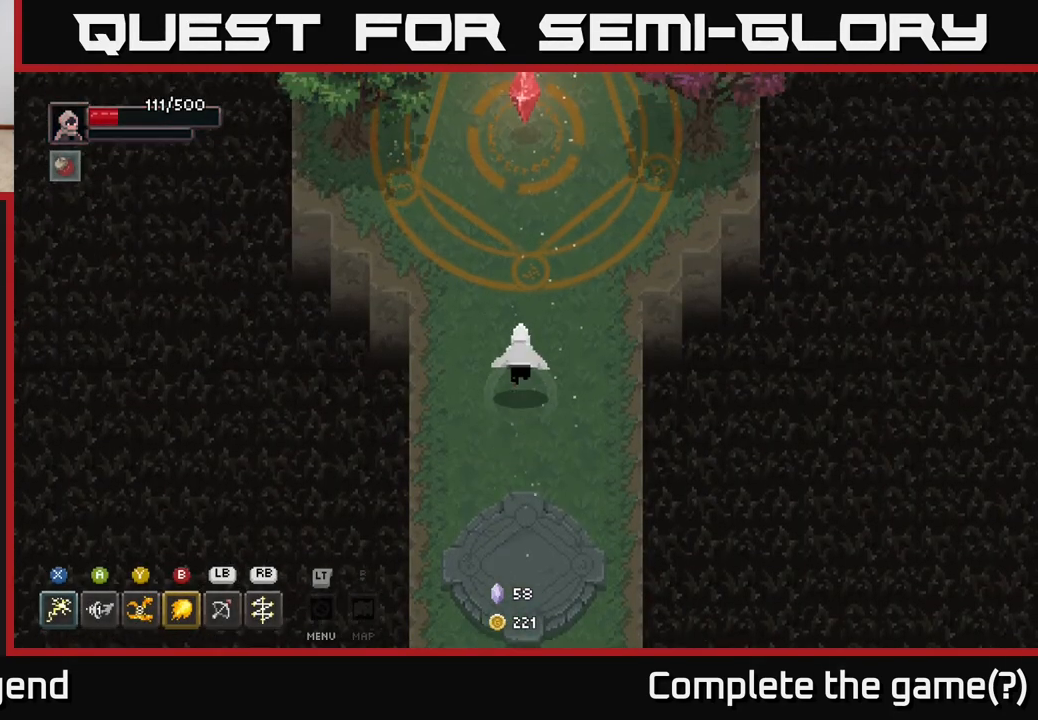
{"buttons": [], "left_stick": "up", "right_stick": "center", "events": []}
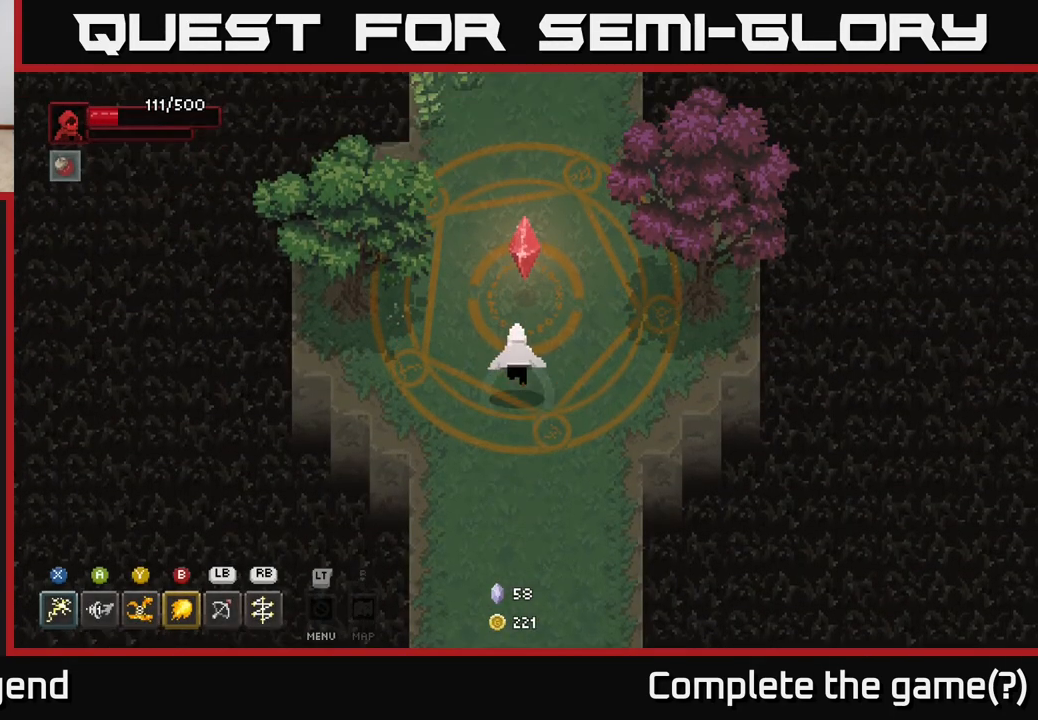
{"buttons": [], "left_stick": "up", "right_stick": "center", "events": []}
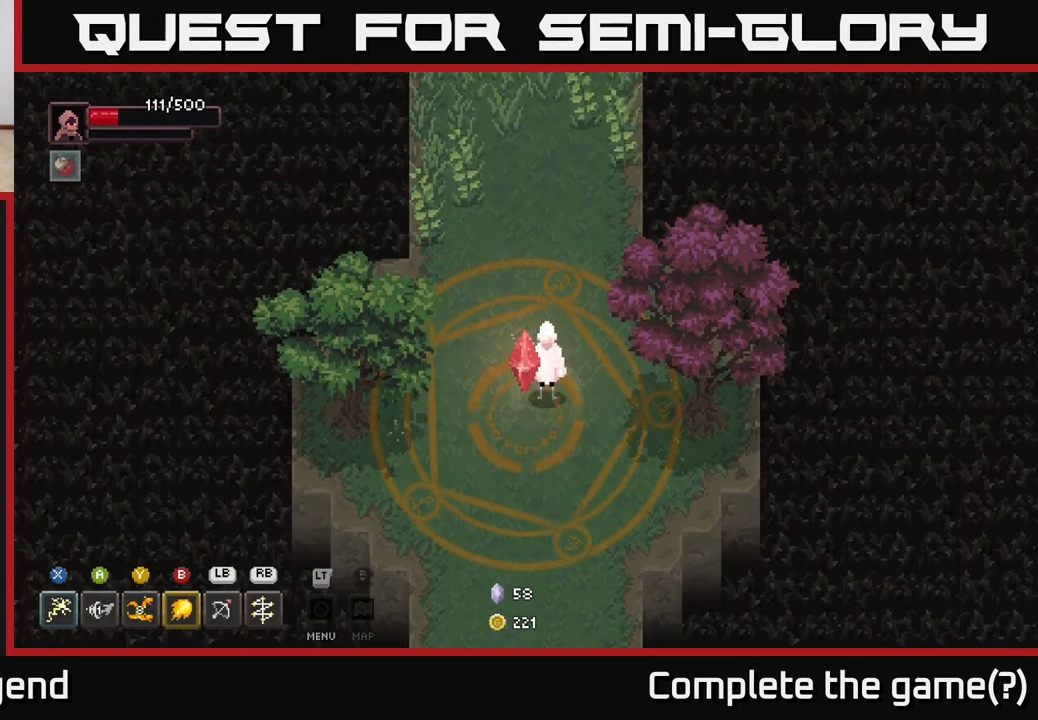
{"buttons": [], "left_stick": "down-left", "right_stick": "center", "events": [[33, "left_stick", "center"], [67, "X", "down"], [217, "X", "up"], [283, "left_stick", "down-left"]]}
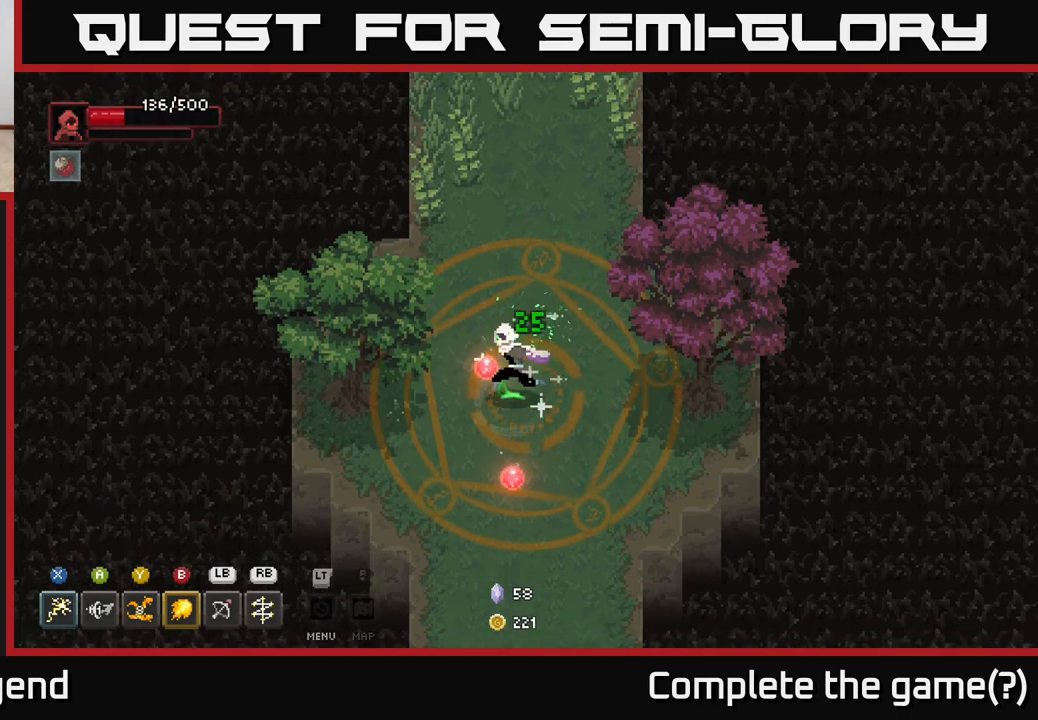
{"buttons": [], "left_stick": "up-right", "right_stick": "center", "events": [[150, "left_stick", "down"], [317, "left_stick", "down-right"], [467, "left_stick", "up-right"]]}
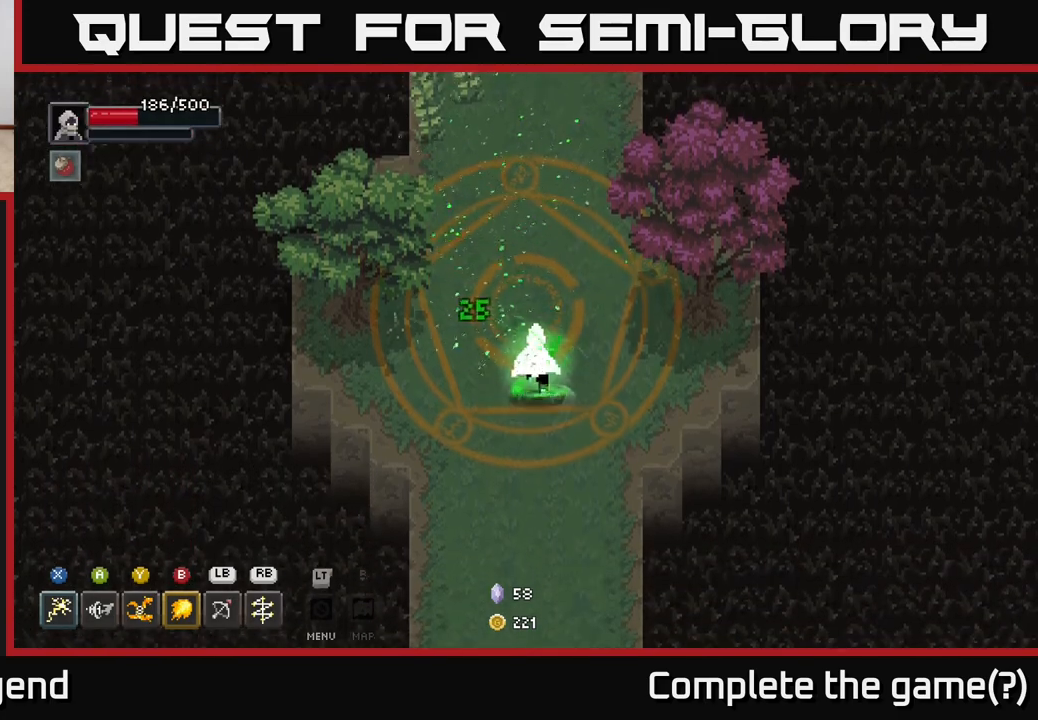
{"buttons": [], "left_stick": "up", "right_stick": "center", "events": [[33, "left_stick", "up"]]}
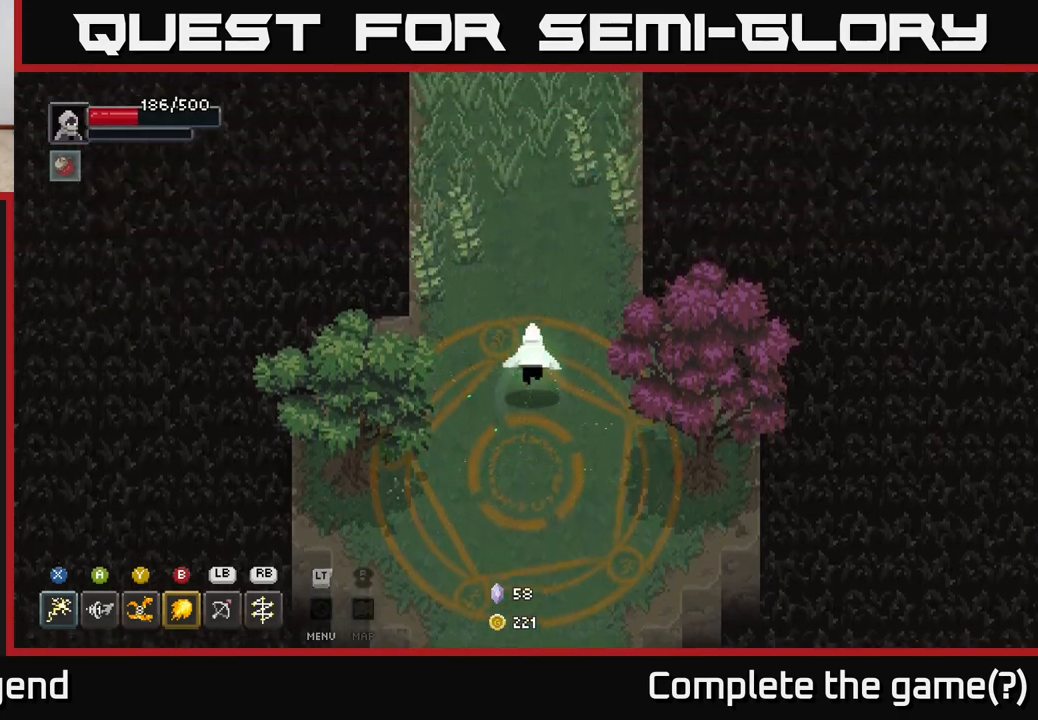
{"buttons": [], "left_stick": "up", "right_stick": "center", "events": []}
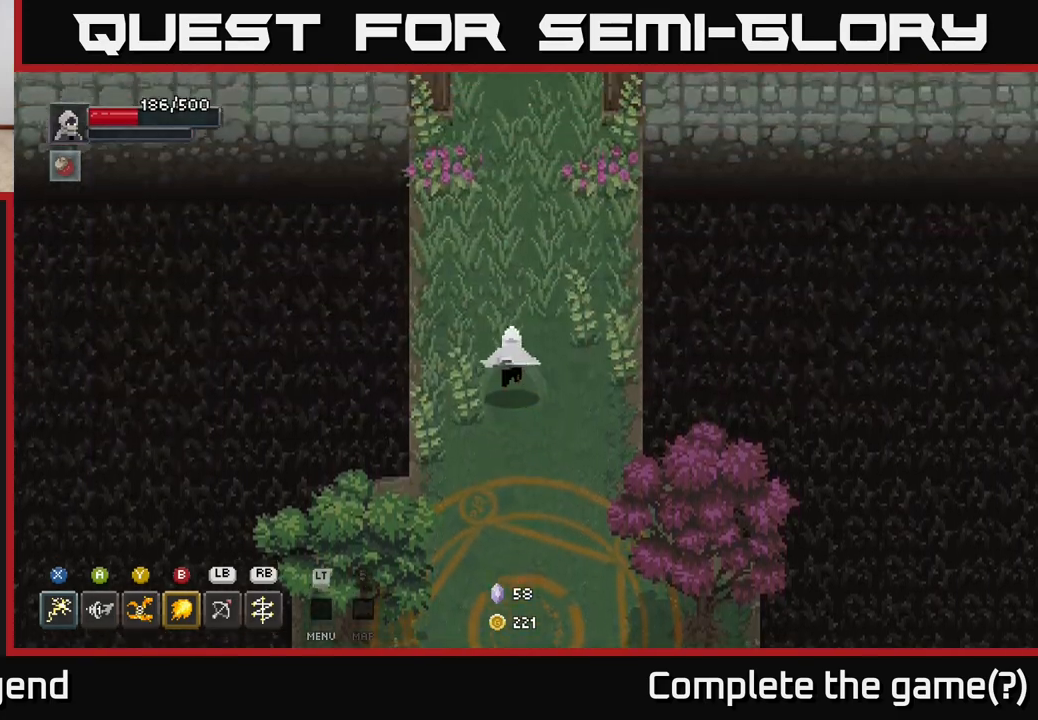
{"buttons": [], "left_stick": "up-left", "right_stick": "center", "events": [[400, "left_stick", "up-left"]]}
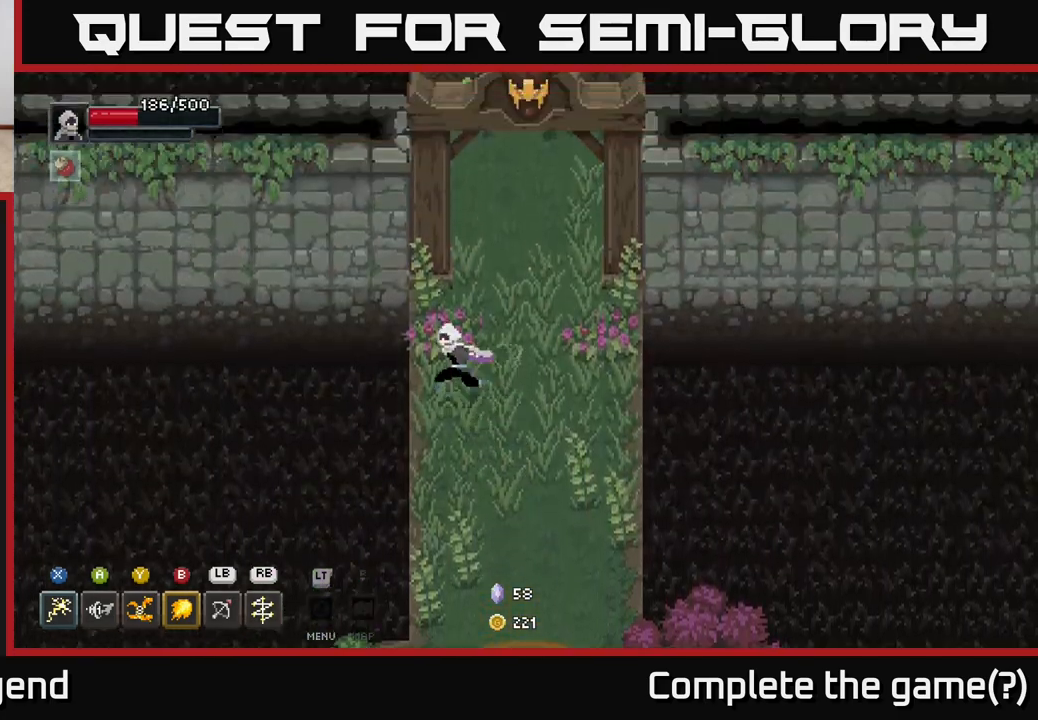
{"buttons": [], "left_stick": "up", "right_stick": "center", "events": [[100, "left_stick", "up"], [217, "left_stick", "up-right"], [500, "left_stick", "up"]]}
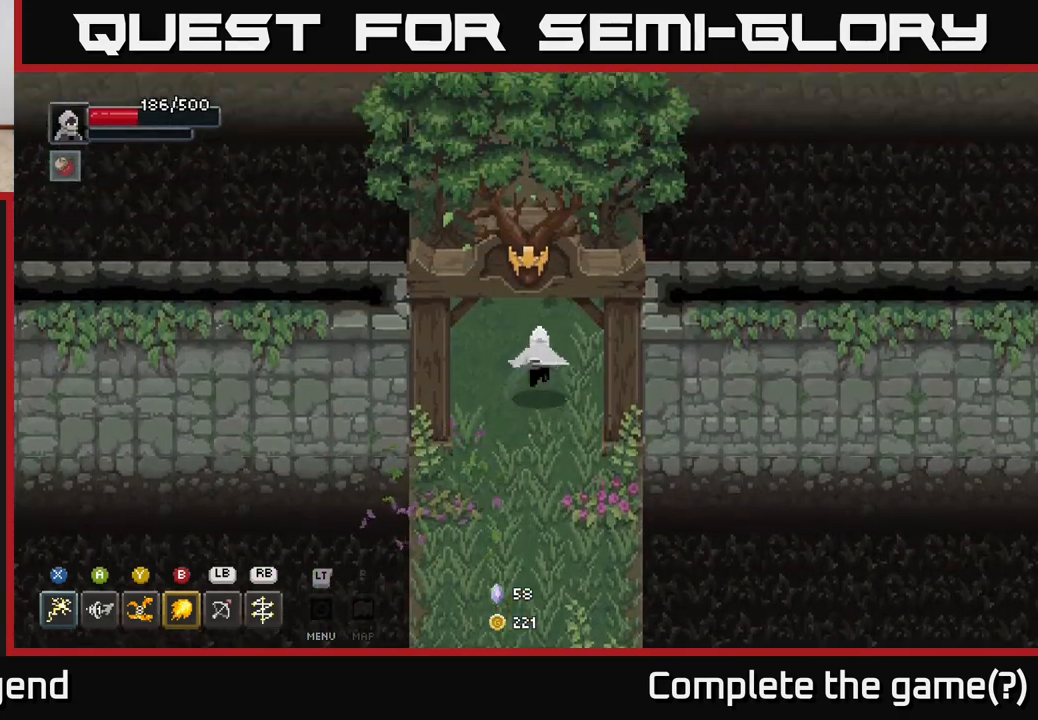
{"buttons": [], "left_stick": "up", "right_stick": "center", "events": []}
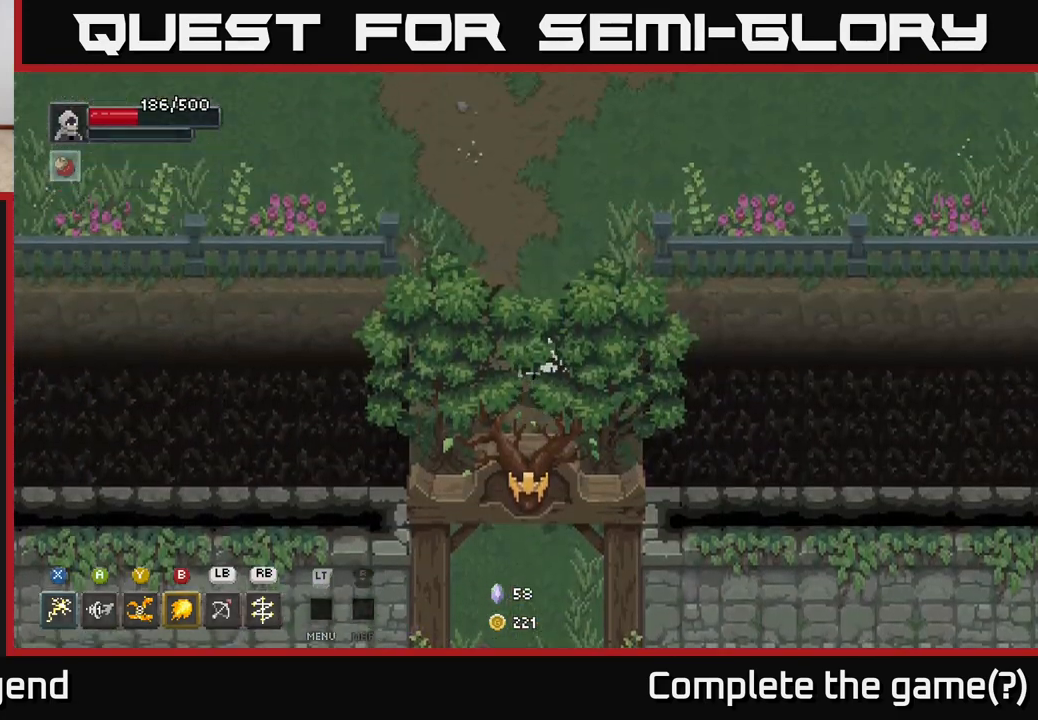
{"buttons": [], "left_stick": "up", "right_stick": "center", "events": []}
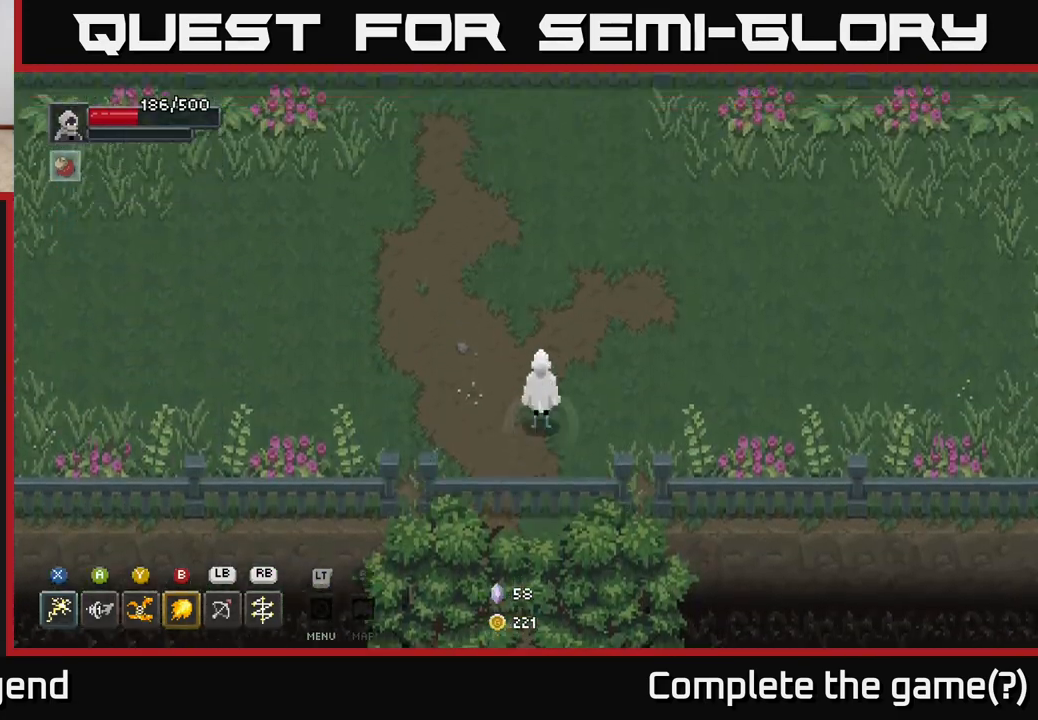
{"buttons": [], "left_stick": "center", "right_stick": "center", "events": [[483, "left_stick", "center"]]}
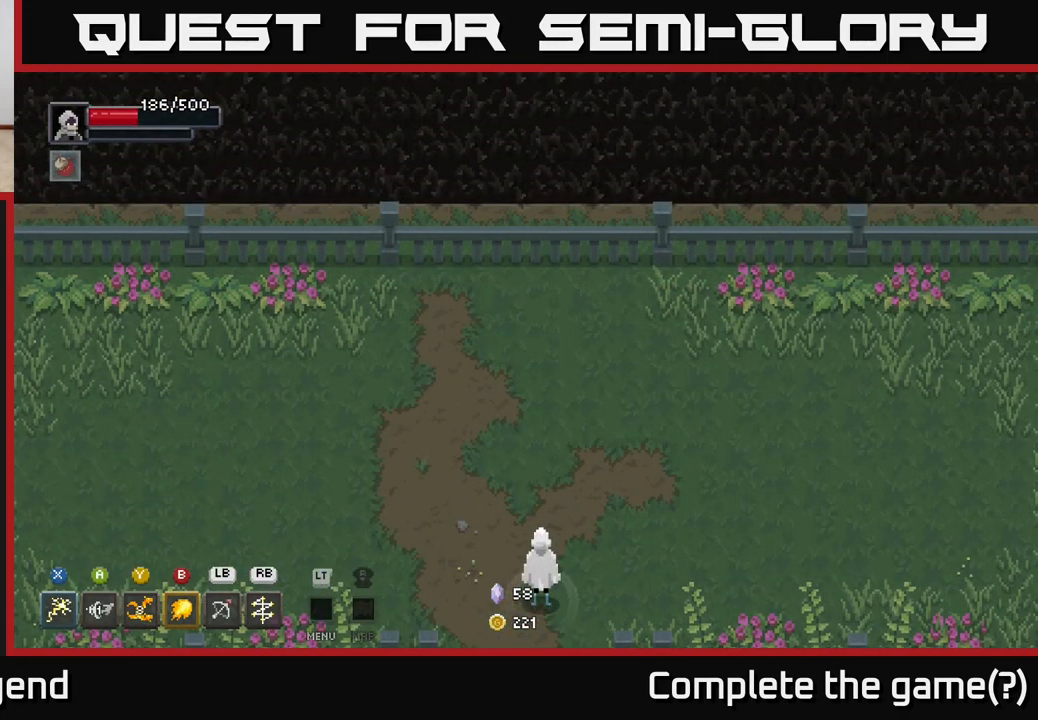
{"buttons": [], "left_stick": "center", "right_stick": "center", "events": []}